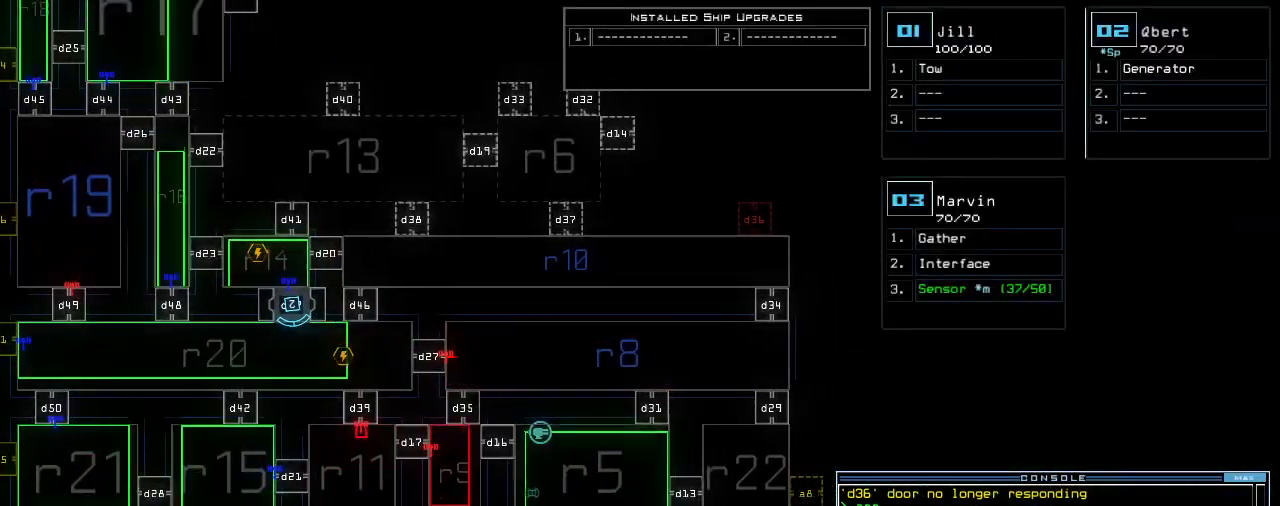
Gameplay with keyboard; each line is a JSON object with the keys held at the frame after it. "events" lists presses ("down") and releases ("up") of ".", "0", "1", "2", "3", "4", "5", "6", "7", "8", "9", "a", "b", "backspace", "c", "caps_lock", "comma", "ctrl_l", "ctrl_r", "d", "down", "e", "equals", "escape", "f", "f8", "g", "h", "i", "j", "k", "l", "left", "m", "minus", "n", "o", "p", "q", "quote", "r", "return", "right", "s", "semicolon", "shift_l", "shift_r", "space", "t", "tab", "tilde", "u", "up", "v", "w", "x", "y" and "z" between this image and that frame as [ms after this image, input, new state], when the widget could be followed in between. No other keys are recorded. Mouse input is not recorded. Not read: other_keys.
{"keys": [], "events": []}
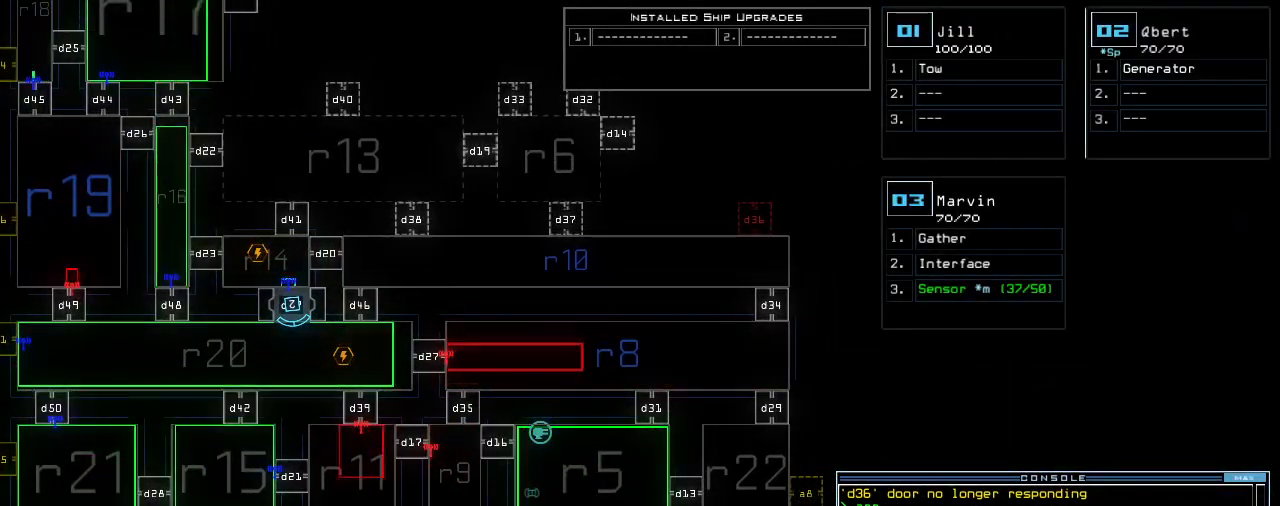
{"keys": [], "events": [[400, "return", "down"], [480, "return", "up"]]}
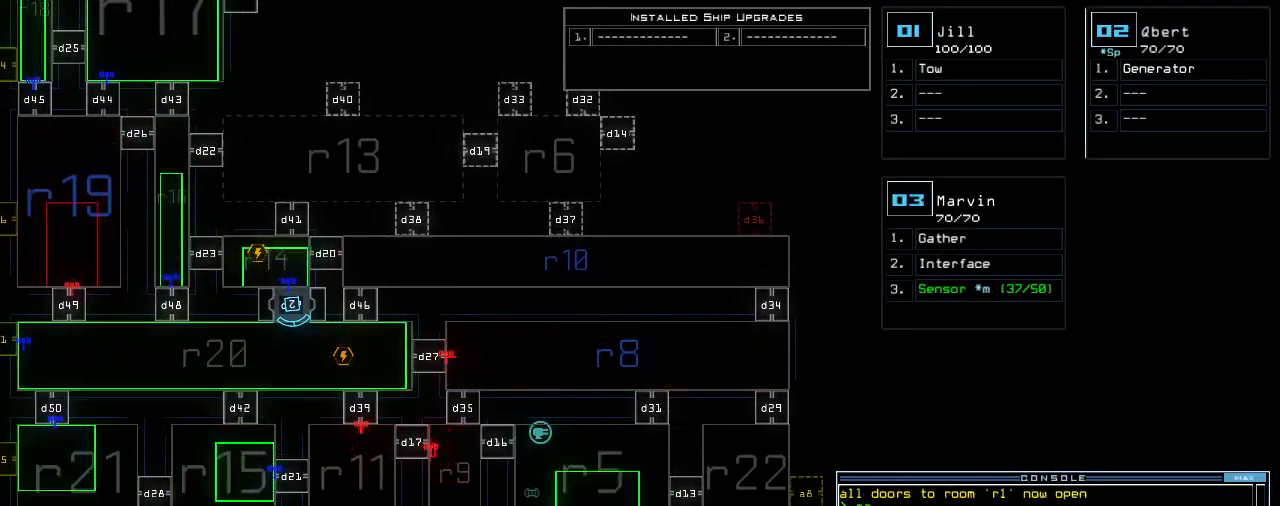
{"keys": [], "events": []}
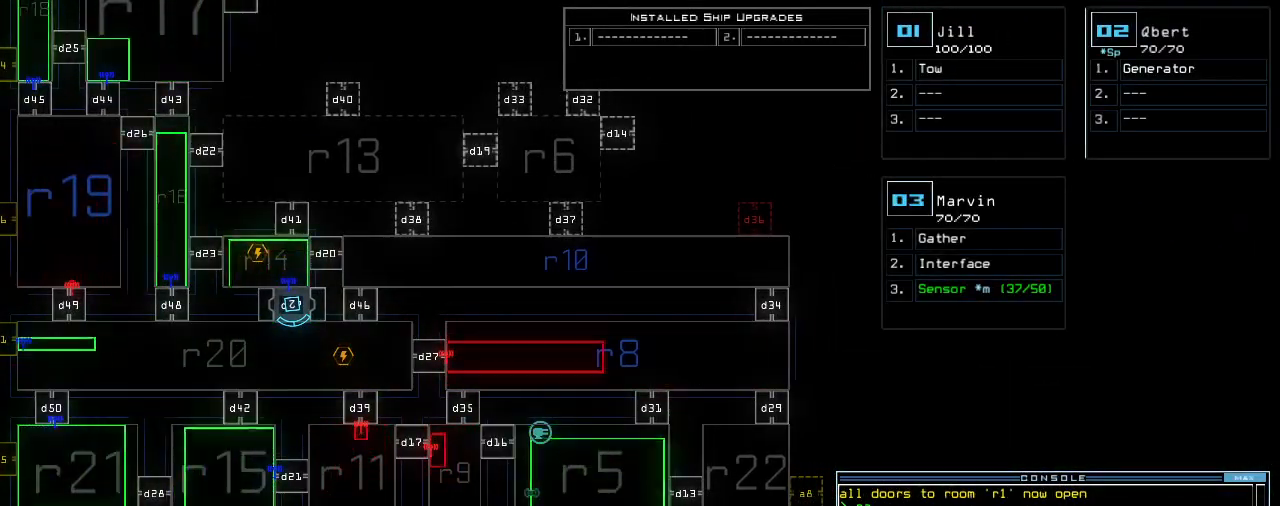
{"keys": [], "events": []}
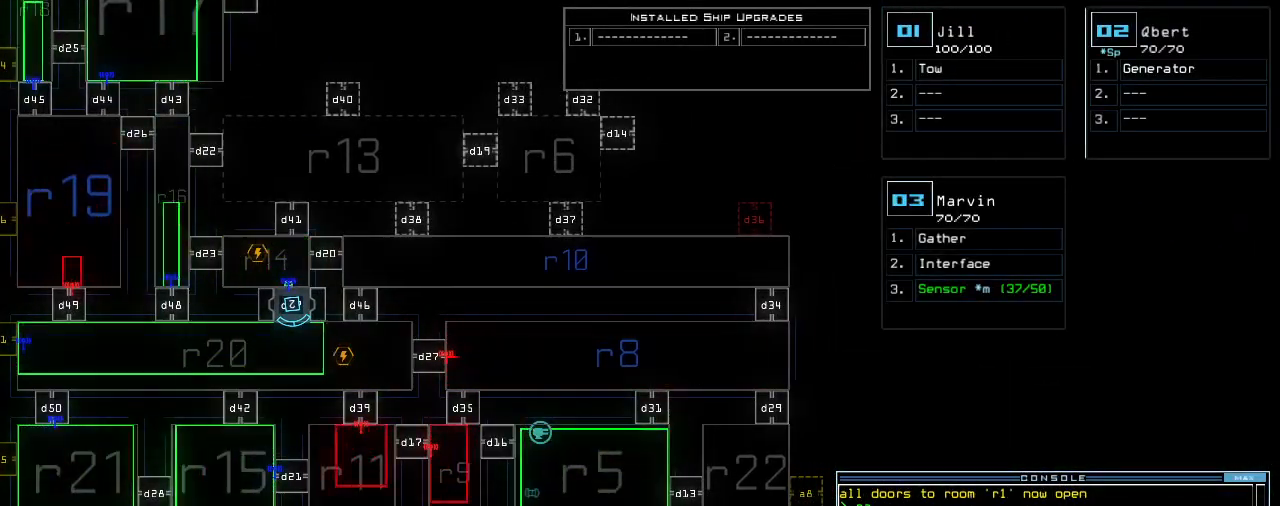
{"keys": [], "events": []}
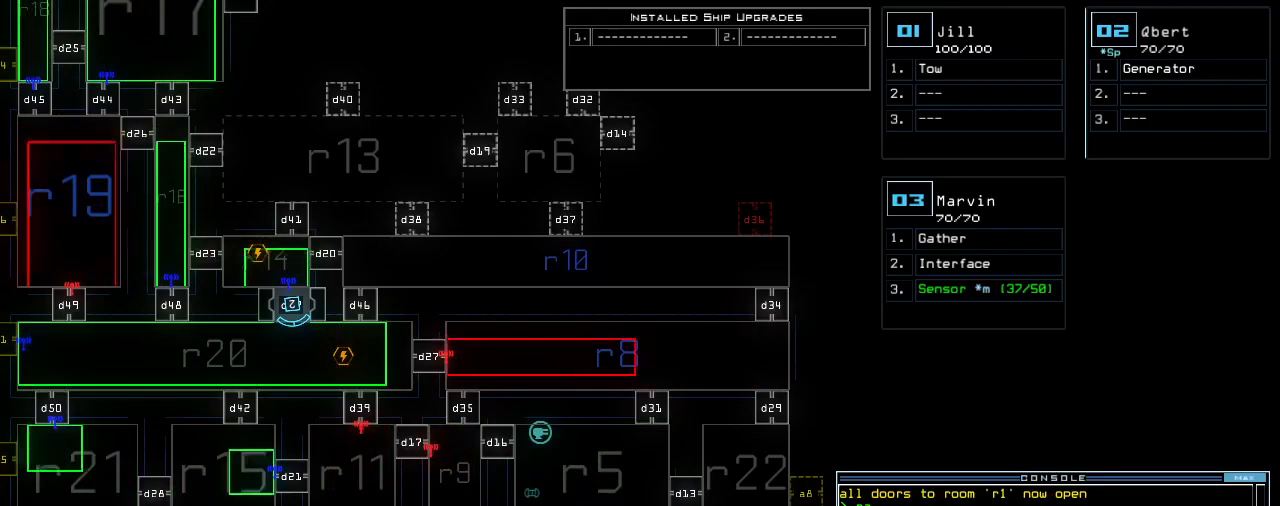
{"keys": [], "events": []}
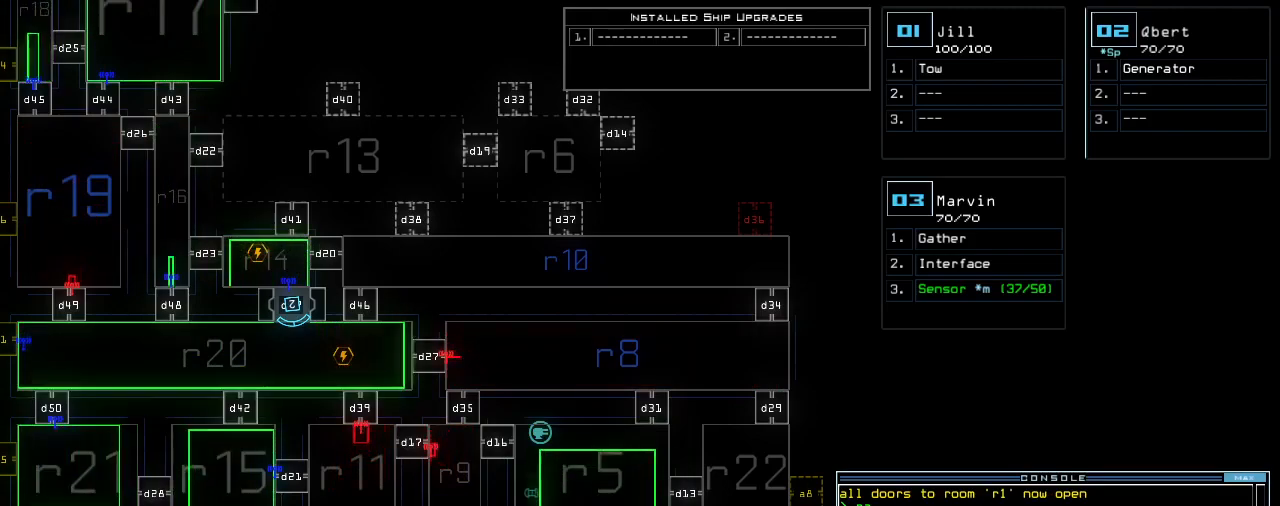
{"keys": ["up"], "events": [[460, "up", "down"]]}
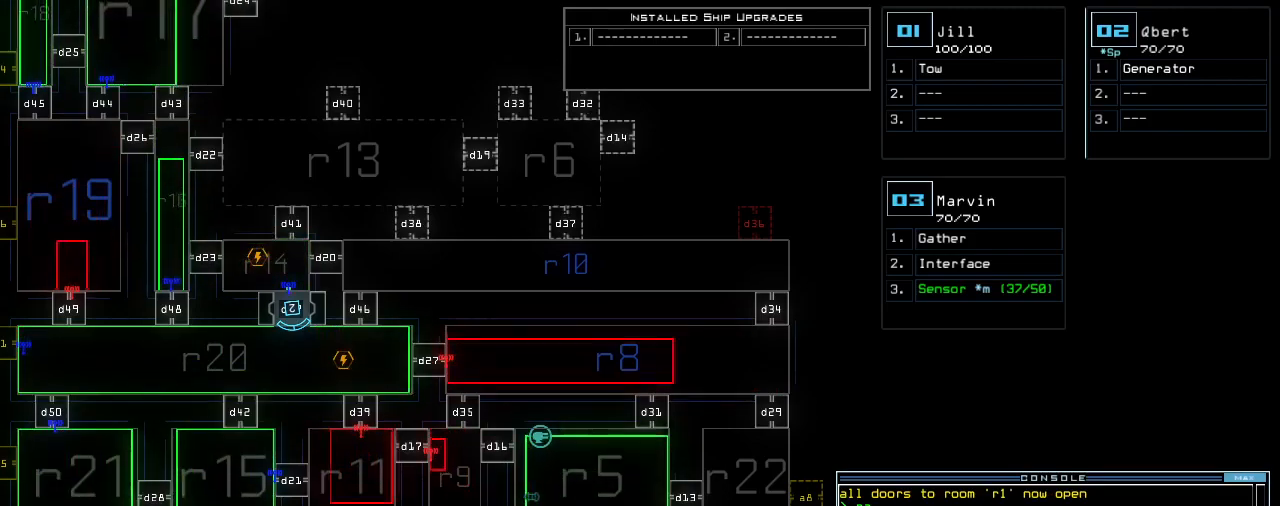
{"keys": [], "events": [[460, "up", "up"]]}
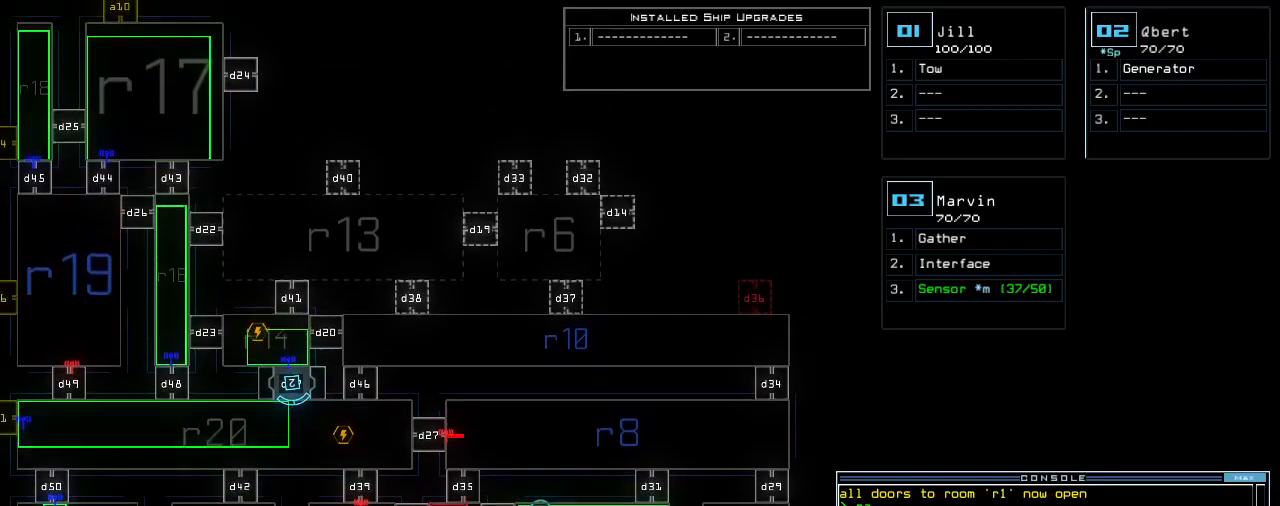
{"keys": [], "events": [[400, "right", "down"], [480, "right", "up"]]}
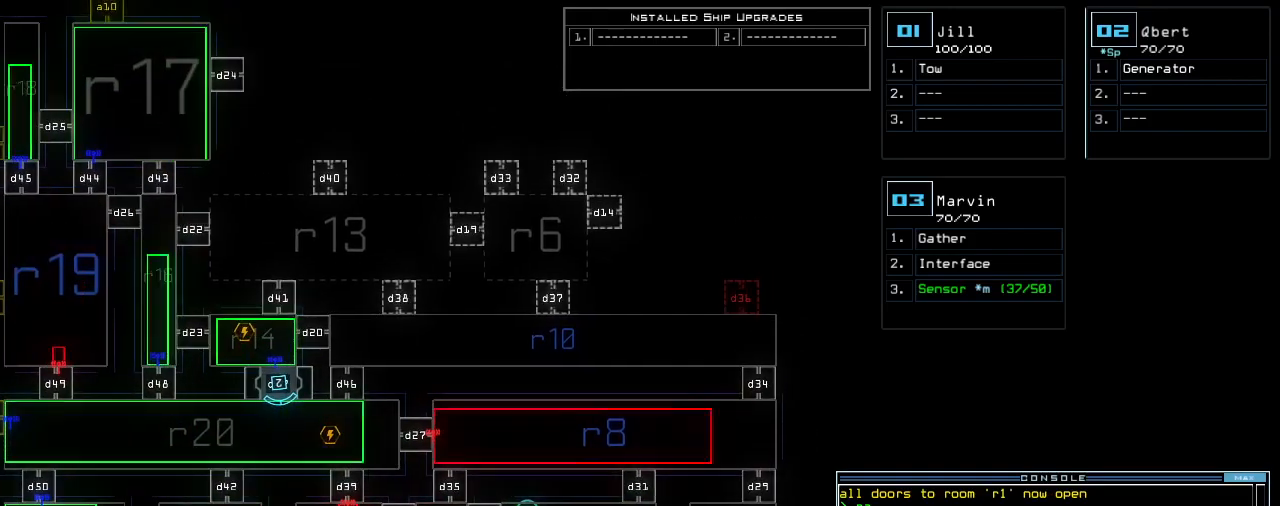
{"keys": [], "events": []}
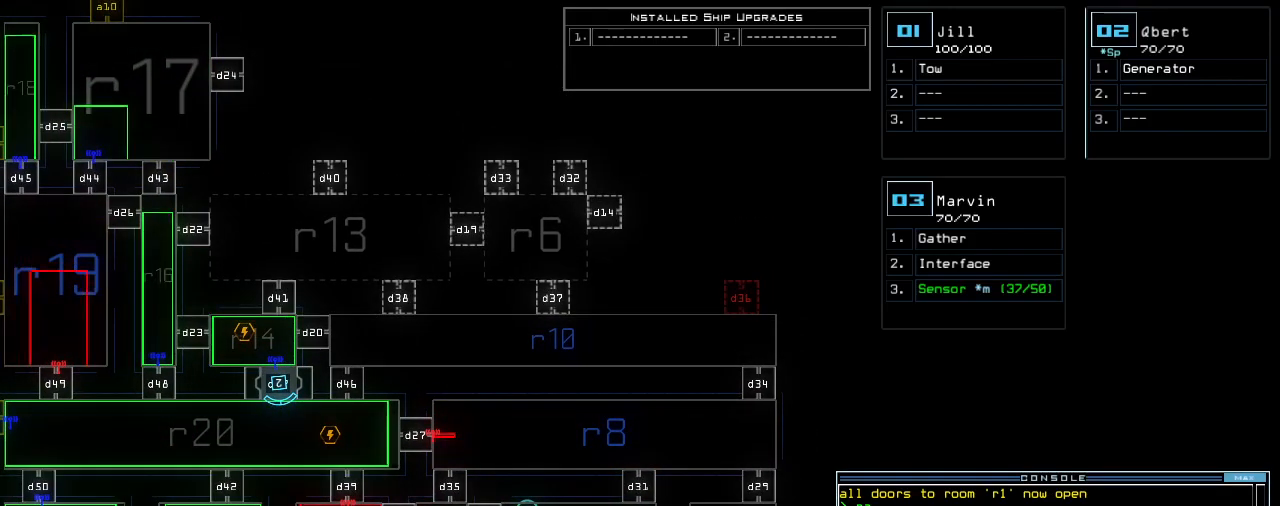
{"keys": [], "events": [[160, "down", "down"], [480, "down", "up"]]}
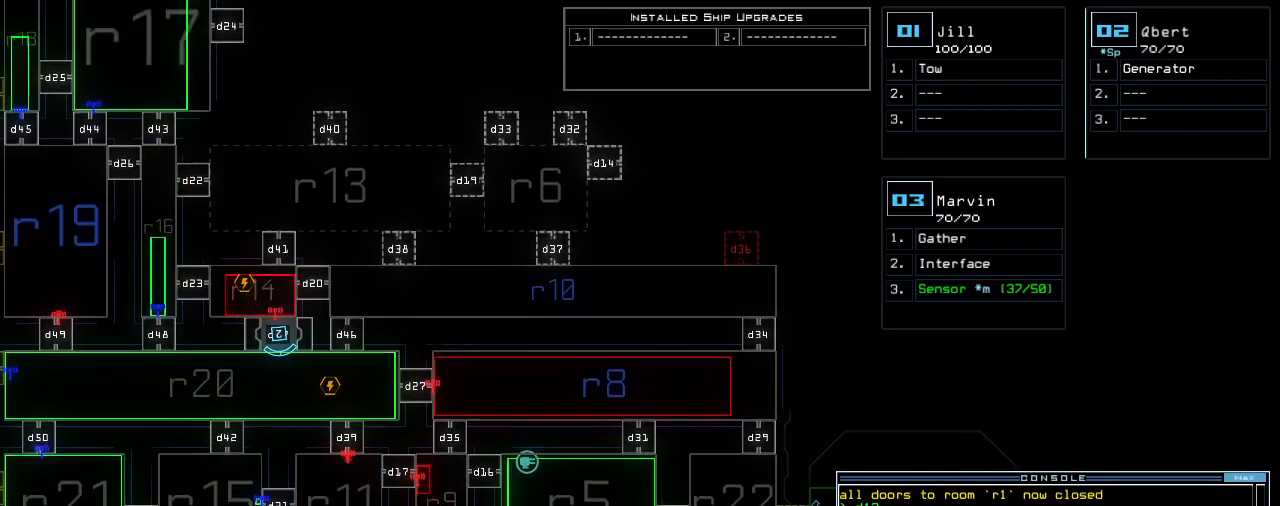
{"keys": [], "events": []}
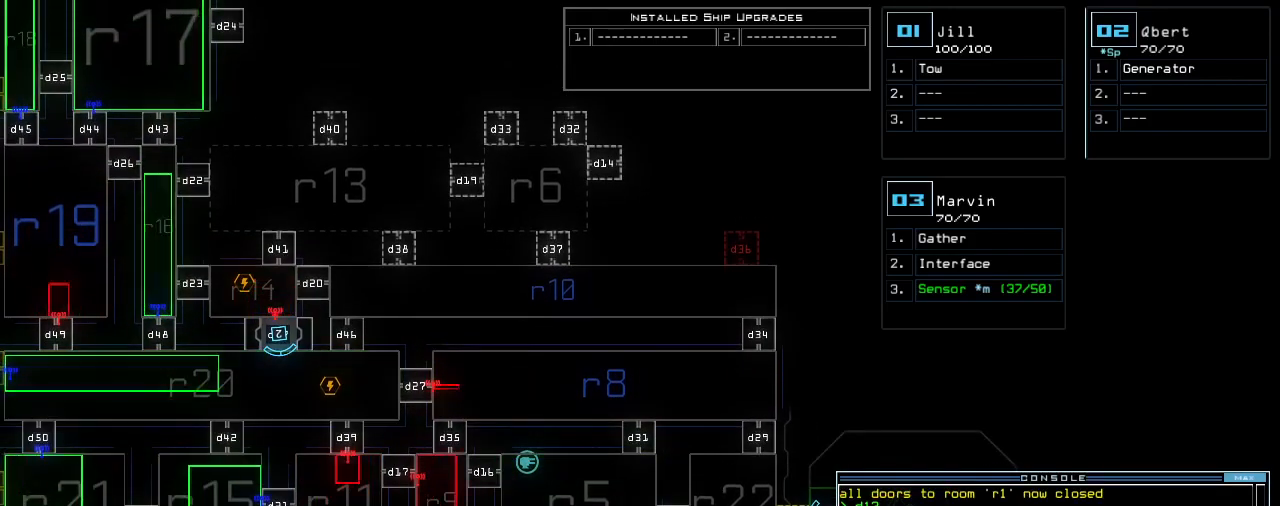
{"keys": [], "events": []}
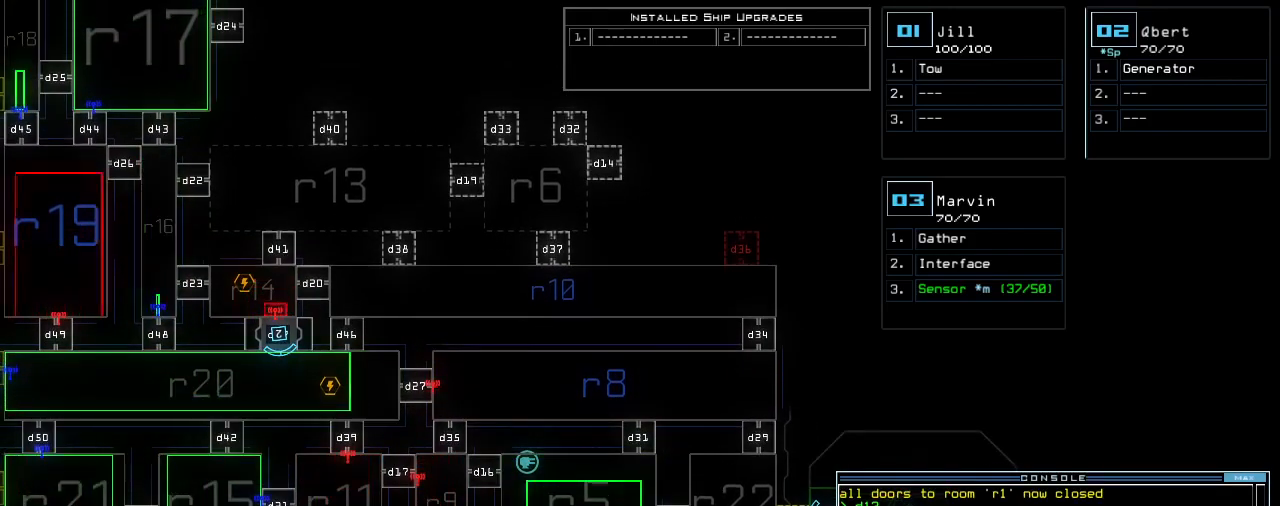
{"keys": ["2"], "events": [[500, "2", "down"]]}
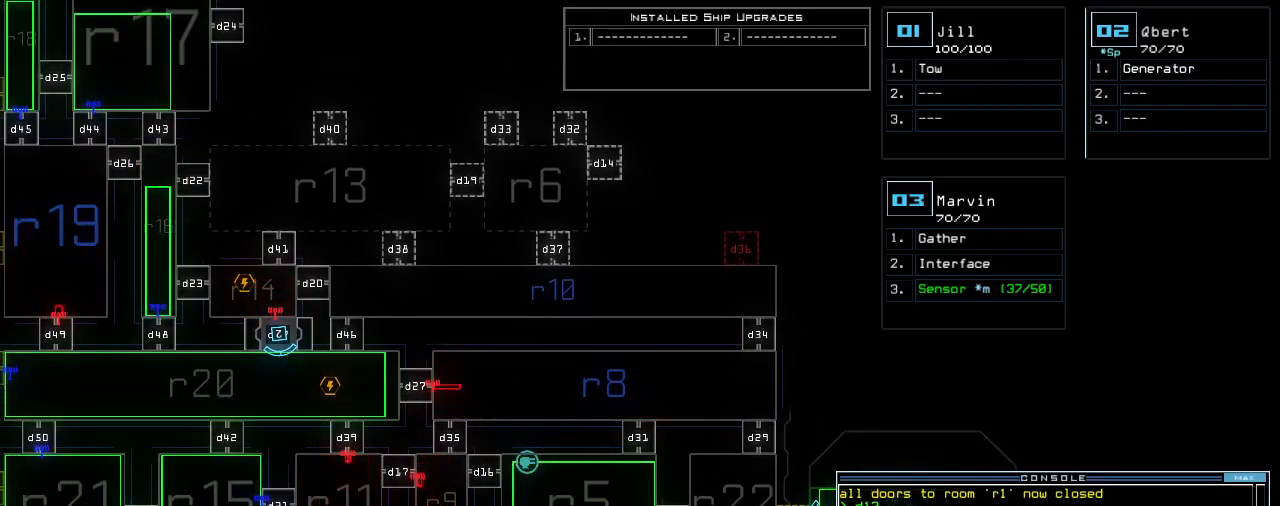
{"keys": ["ctrl_l"], "events": [[40, "ctrl_l", "down"], [60, "2", "up"]]}
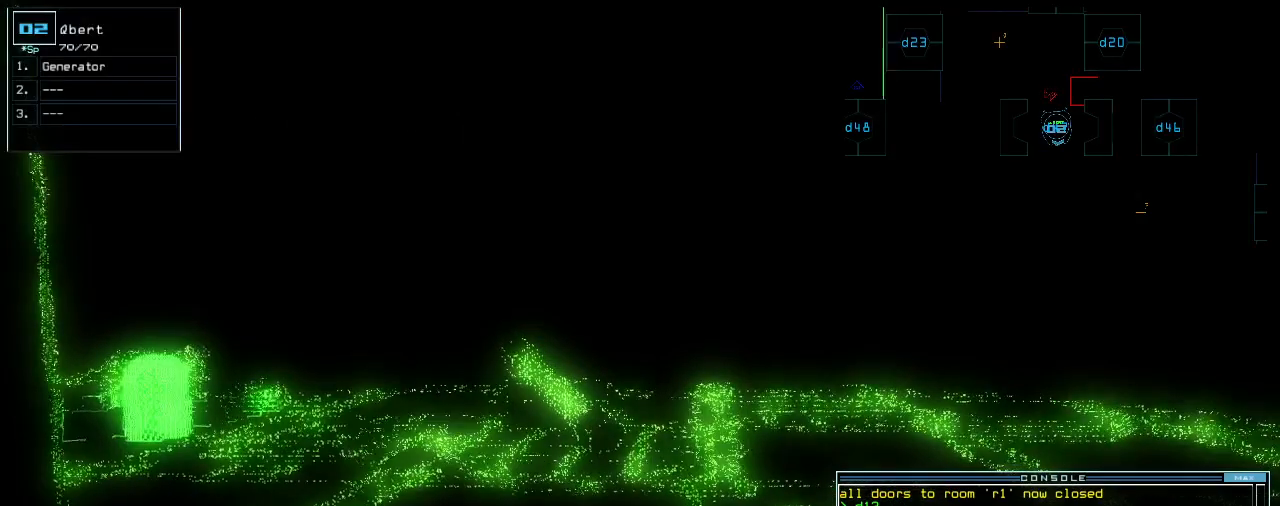
{"keys": ["ctrl_l"], "events": []}
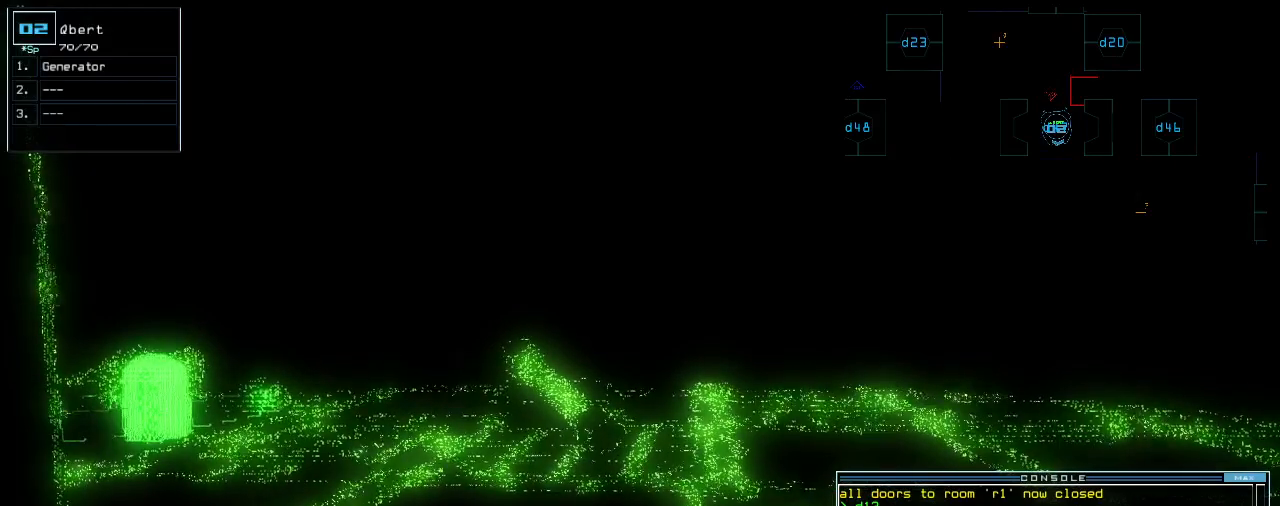
{"keys": ["ctrl_l"], "events": []}
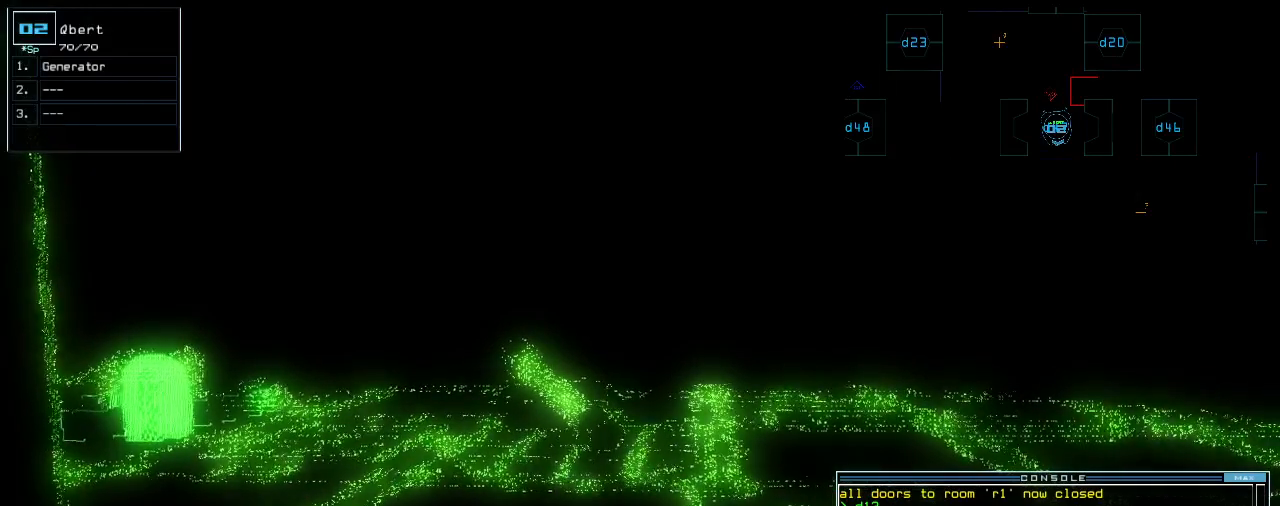
{"keys": [], "events": [[60, "space", "down"], [120, "ctrl_l", "up"], [120, "space", "up"]]}
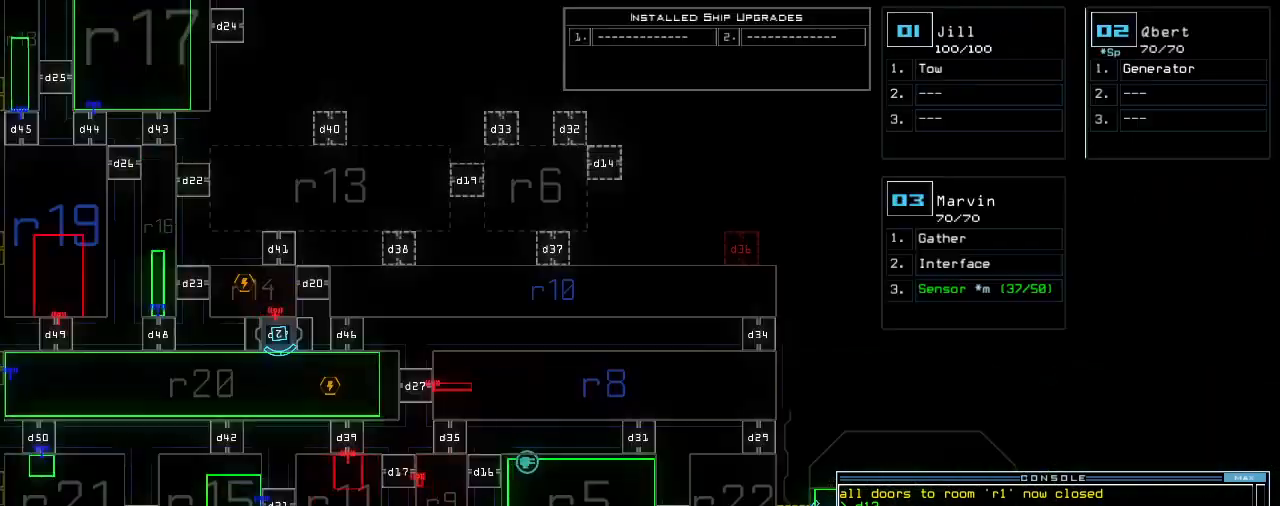
{"keys": [], "events": []}